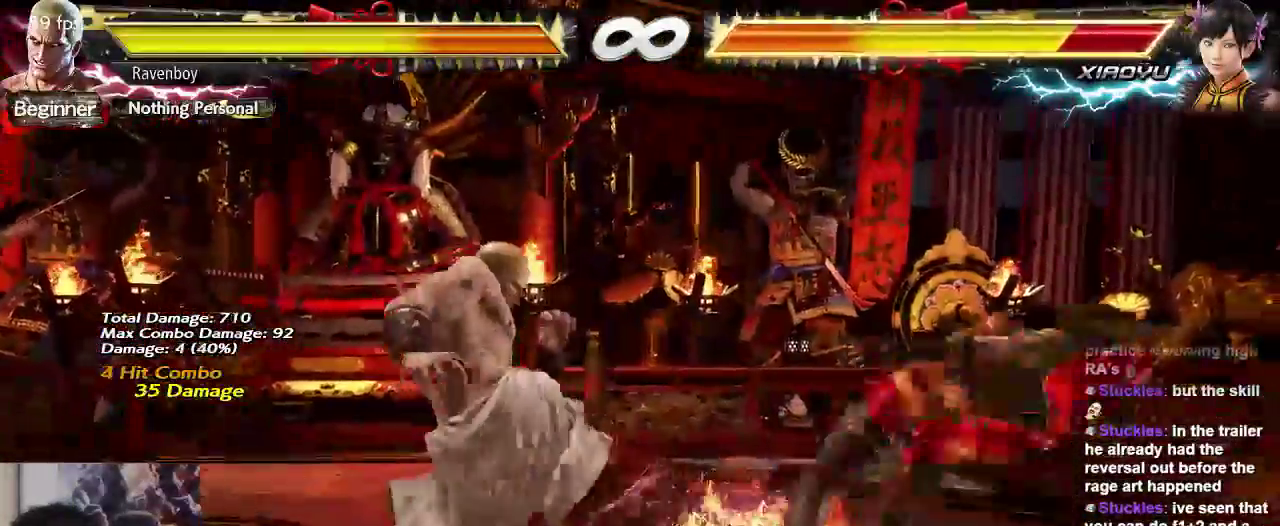
Gameplay with a controller (arcade stick); each line is a JSON object with the inputs held at the frame after it (dt_ms = milliseconds from this image to that frame). "events" lists button and stick changes between this image and that frame as [ms after this image, input, new state], when the widget could be followed in between. Not read: L3 R3.
{"dt_ms": 500, "buttons": [], "left_stick": "right", "events": [[433, "left_stick", "right"]]}
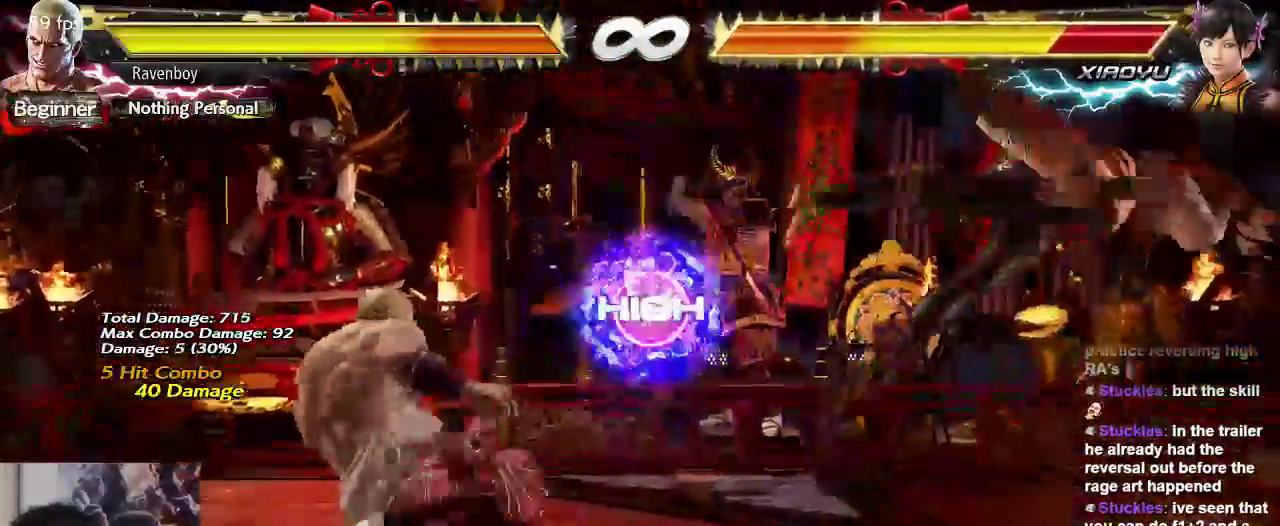
{"dt_ms": 500, "buttons": [], "left_stick": "center", "events": [[333, "left_stick", "center"], [400, "TRIANGLE", "down"], [467, "TRIANGLE", "up"]]}
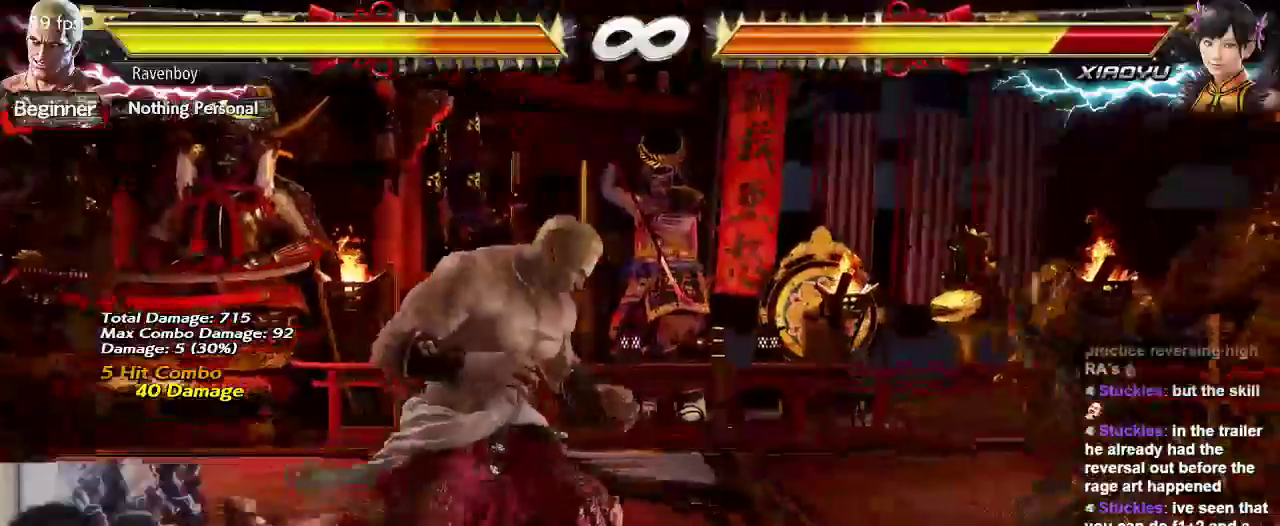
{"dt_ms": 500, "buttons": [], "left_stick": "down-left", "events": [[67, "SQUARE", "down"], [67, "left_stick", "right"], [100, "SQUARE", "up"], [133, "left_stick", "center"], [200, "left_stick", "right"], [433, "TRIANGLE", "down"], [433, "left_stick", "down-left"], [467, "TRIANGLE", "up"]]}
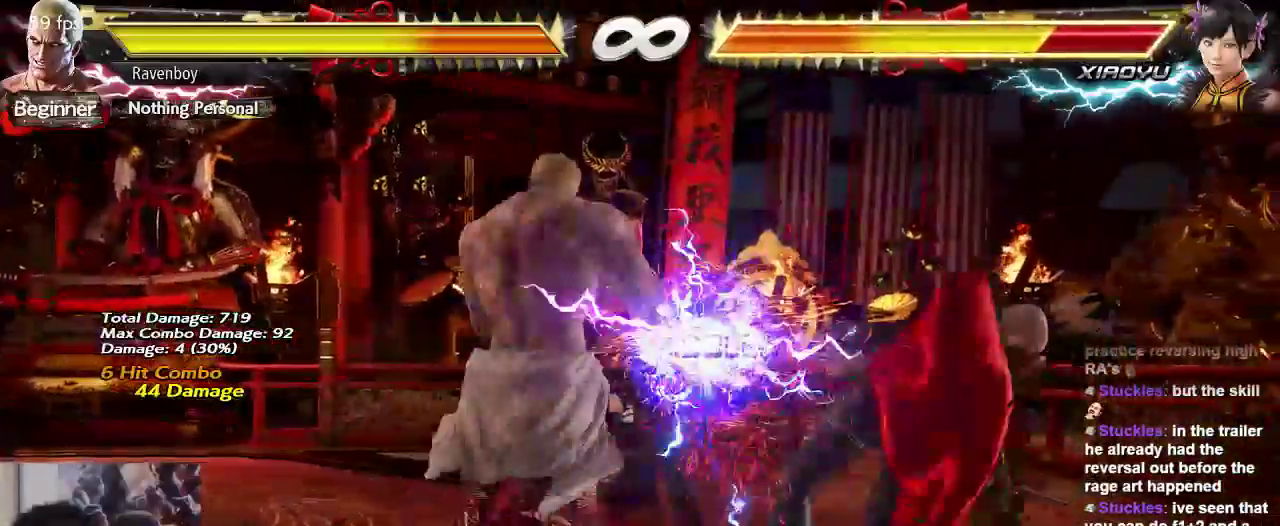
{"dt_ms": 500, "buttons": ["SQUARE"], "left_stick": "center", "events": [[67, "left_stick", "center"], [133, "SQUARE", "down"], [200, "SQUARE", "up"], [300, "SQUARE", "down"], [367, "SQUARE", "up"], [417, "SQUARE", "down"]]}
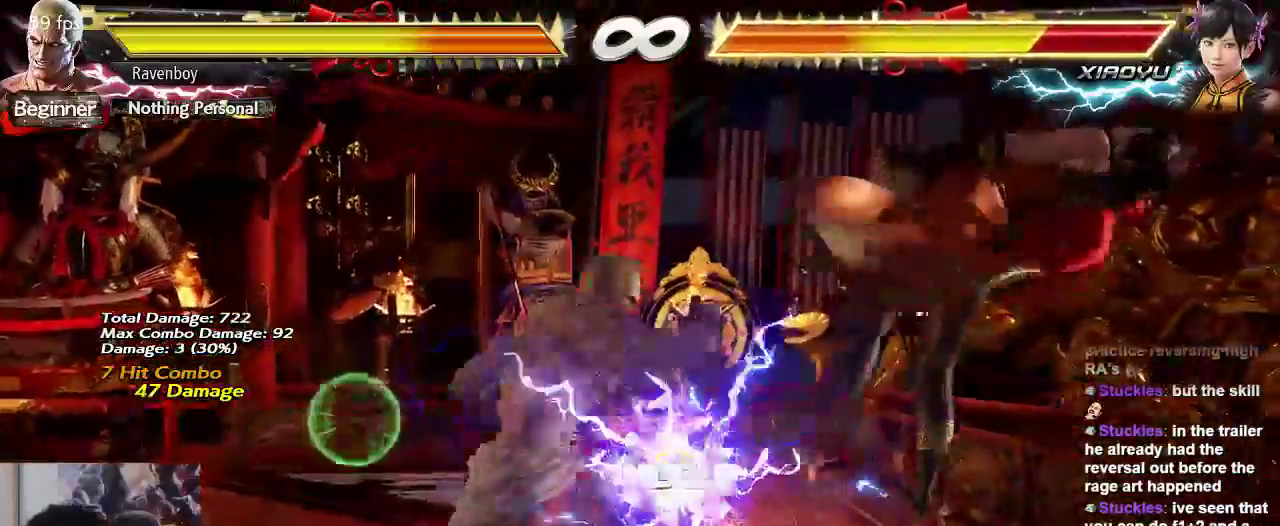
{"dt_ms": 500, "buttons": [], "left_stick": "center", "events": [[33, "SQUARE", "up"], [83, "SQUARE", "down"], [150, "SQUARE", "up"], [217, "SQUARE", "down"], [317, "SQUARE", "up"]]}
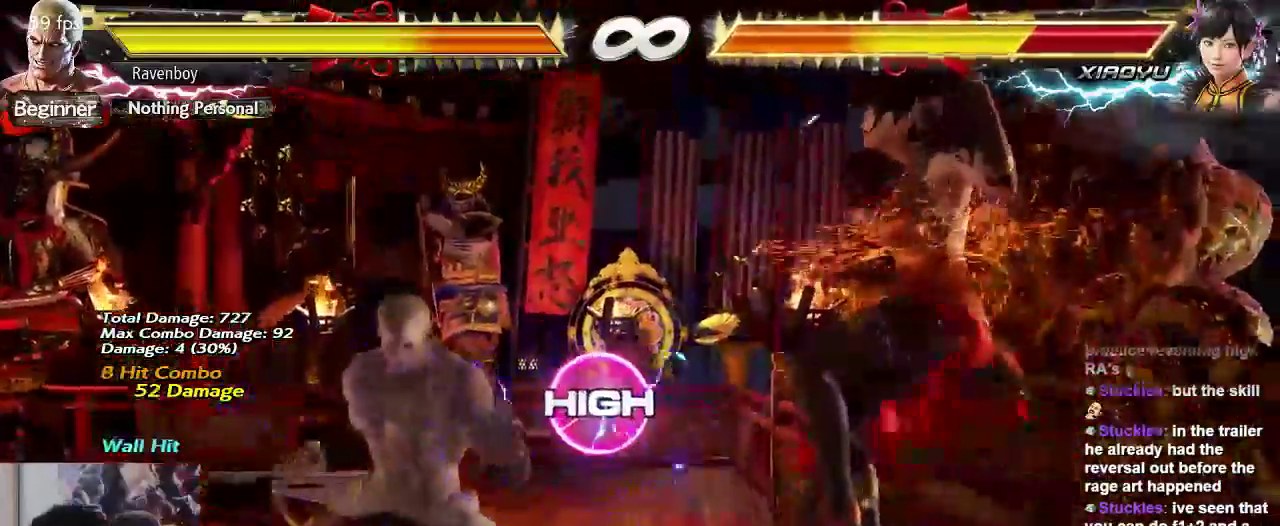
{"dt_ms": 500, "buttons": [], "left_stick": "center", "events": [[83, "left_stick", "down-right"], [133, "SQUARE", "down"], [217, "SQUARE", "up"], [283, "SQUARE", "down"], [383, "SQUARE", "up"], [417, "left_stick", "center"]]}
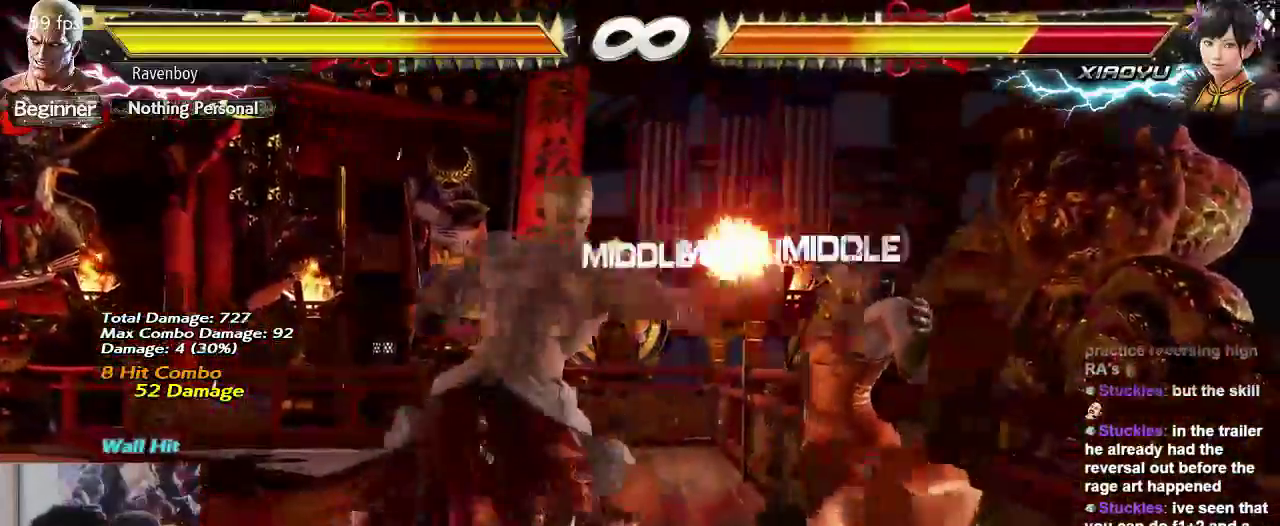
{"dt_ms": 500, "buttons": [], "left_stick": "left", "events": [[350, "TRIANGLE", "down"], [417, "TRIANGLE", "up"], [483, "left_stick", "left"]]}
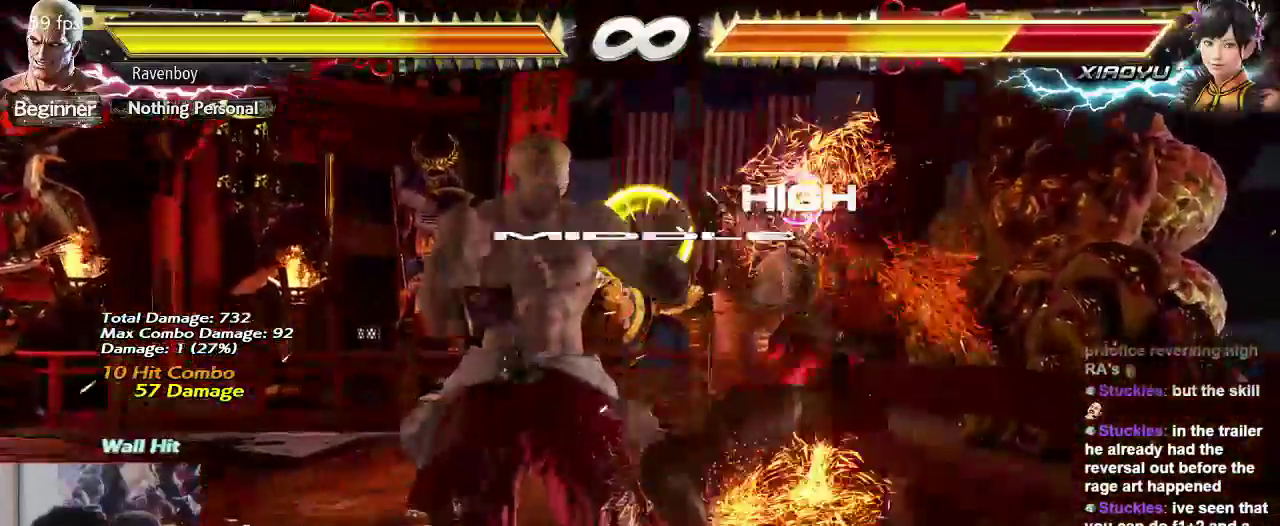
{"dt_ms": 500, "buttons": ["TRIANGLE"], "left_stick": "center", "events": [[17, "left_stick", "down"], [50, "TRIANGLE", "down"], [83, "TRIANGLE", "up"], [83, "left_stick", "right"], [150, "TRIANGLE", "down"], [167, "left_stick", "center"], [200, "TRIANGLE", "up"], [267, "TRIANGLE", "down"], [383, "TRIANGLE", "up"], [450, "TRIANGLE", "down"]]}
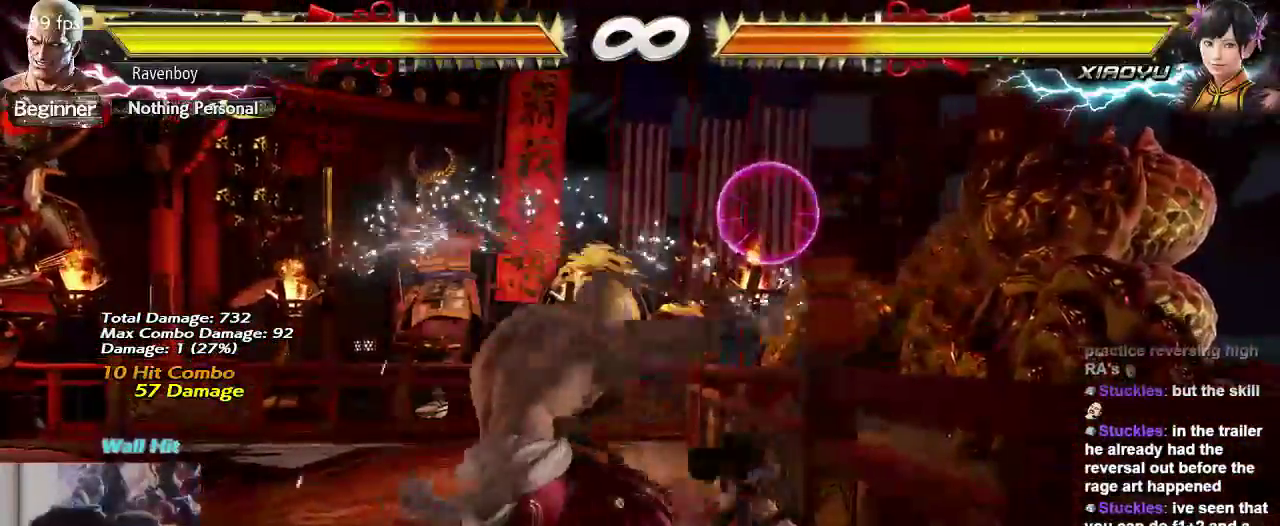
{"dt_ms": 500, "buttons": [], "left_stick": "center", "events": [[33, "TRIANGLE", "up"]]}
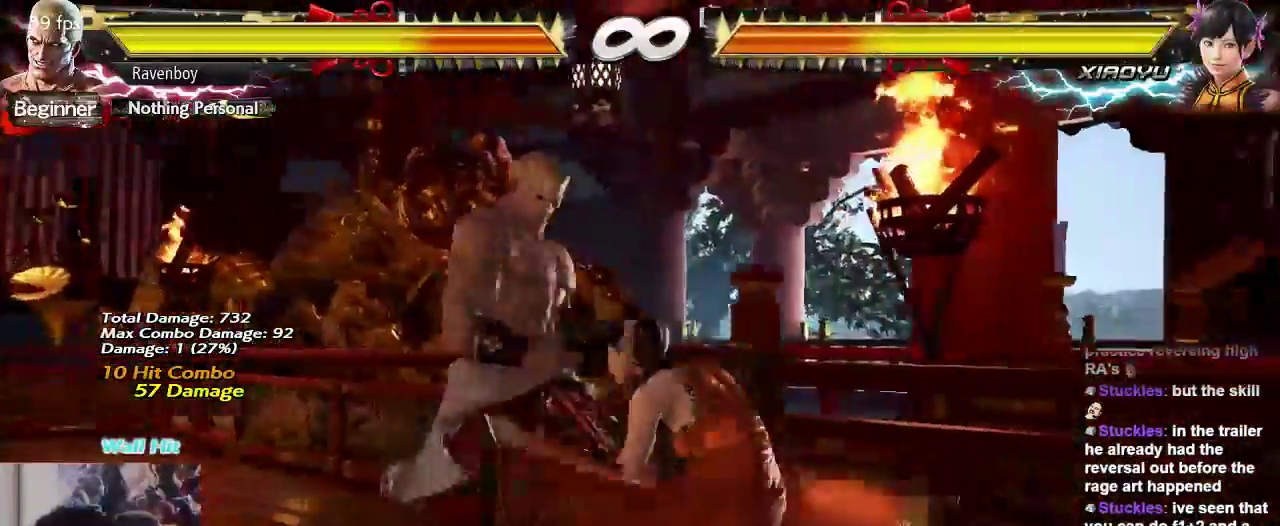
{"dt_ms": 500, "buttons": [], "left_stick": "center", "events": [[200, "START", "down"], [367, "CROSS", "down"], [467, "CROSS", "up"], [467, "START", "up"]]}
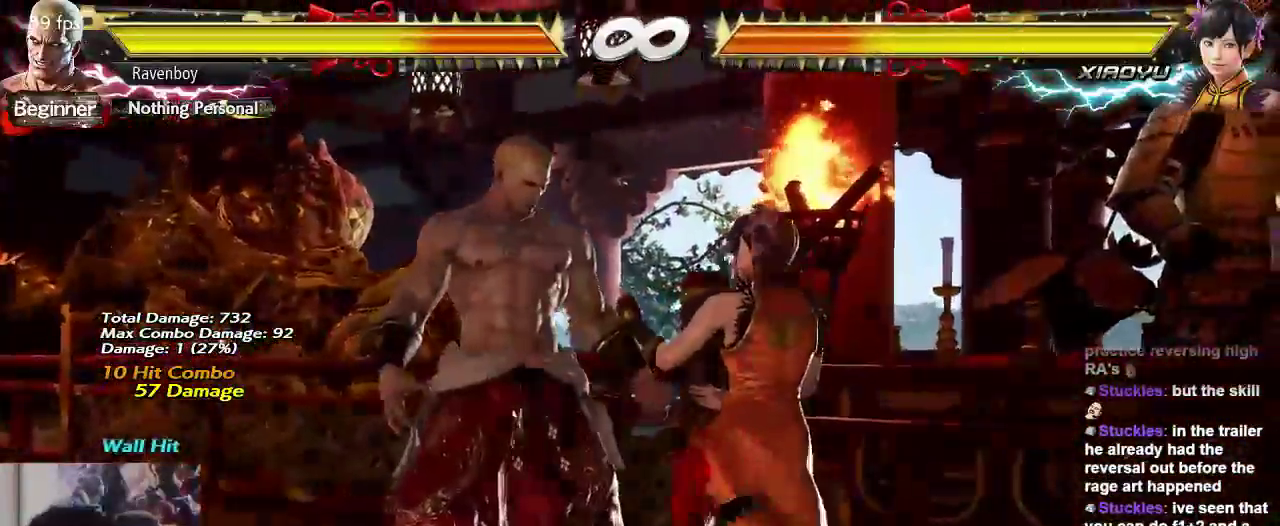
{"dt_ms": 1000, "buttons": [], "left_stick": "center"}
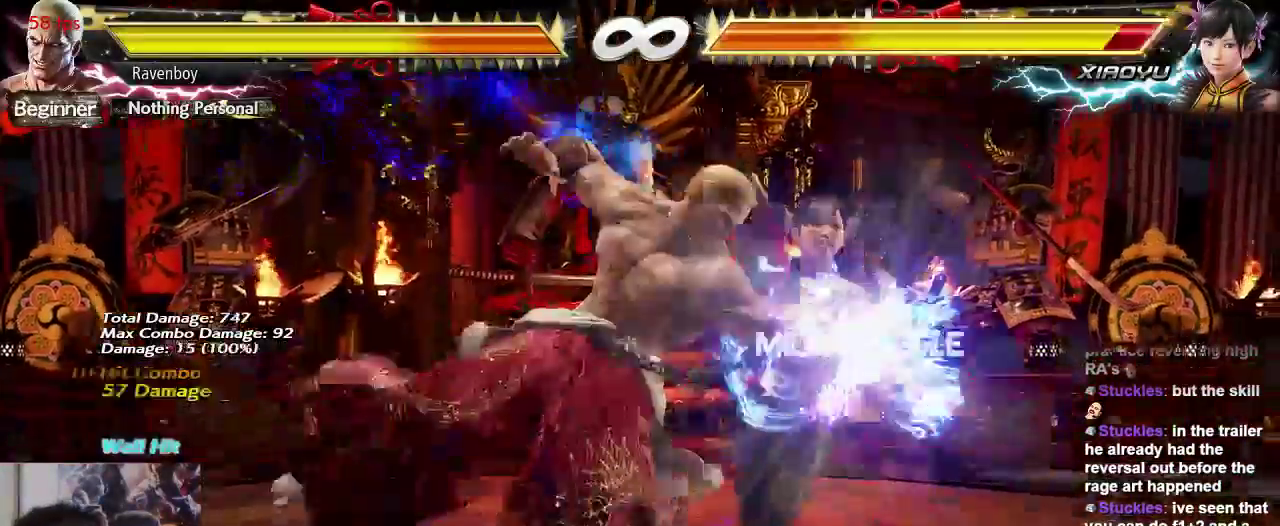
{"dt_ms": 500, "buttons": [], "left_stick": "center", "events": []}
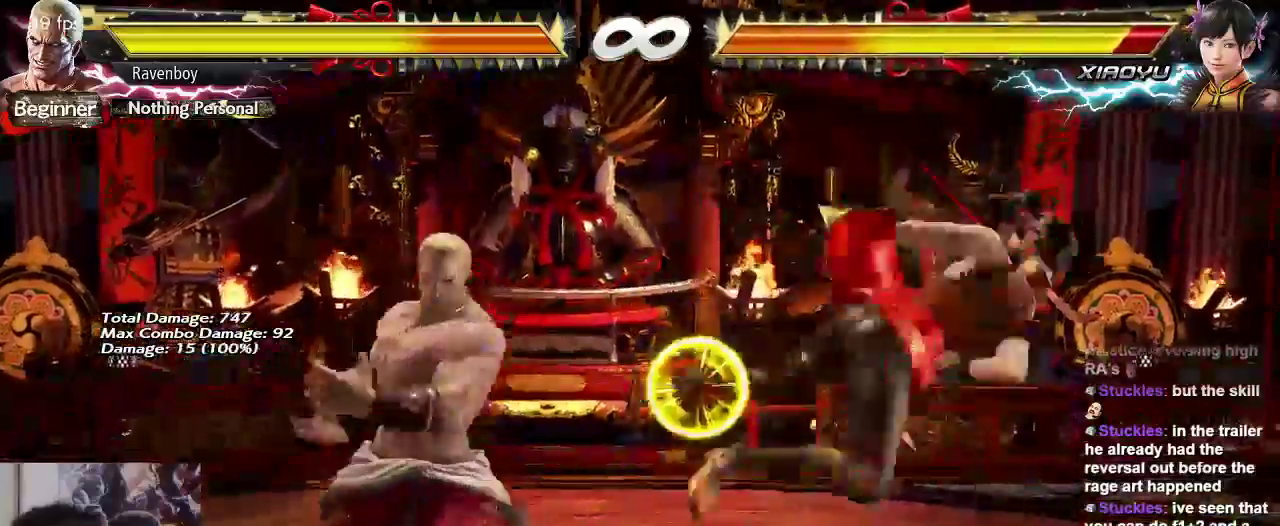
{"dt_ms": 500, "buttons": ["START"], "left_stick": "center", "events": [[483, "START", "down"]]}
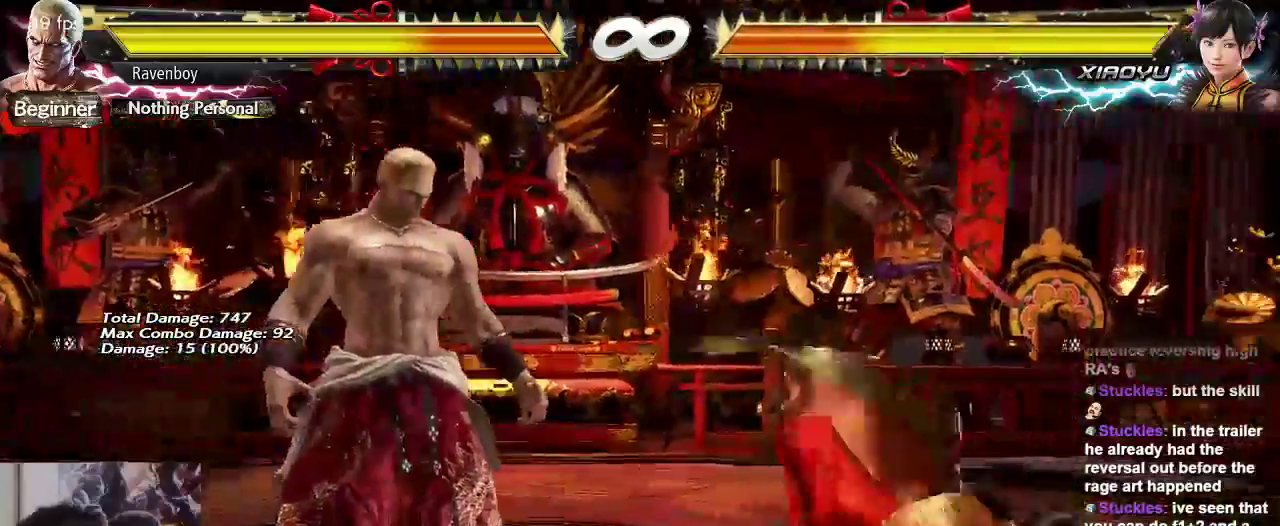
{"dt_ms": 500, "buttons": [], "left_stick": "center"}
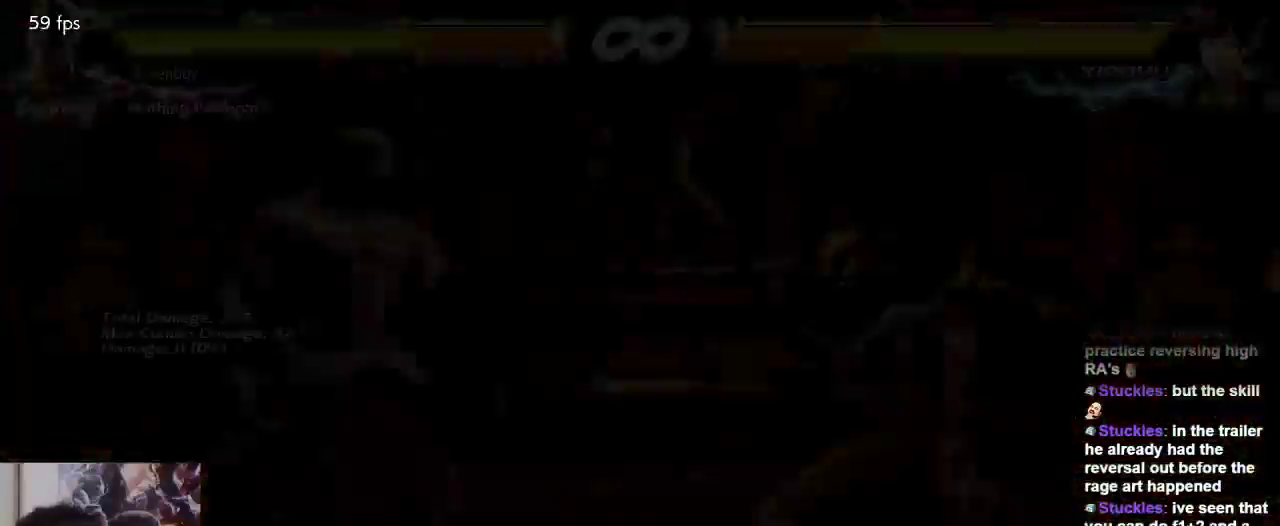
{"dt_ms": 1000, "buttons": [], "left_stick": "center"}
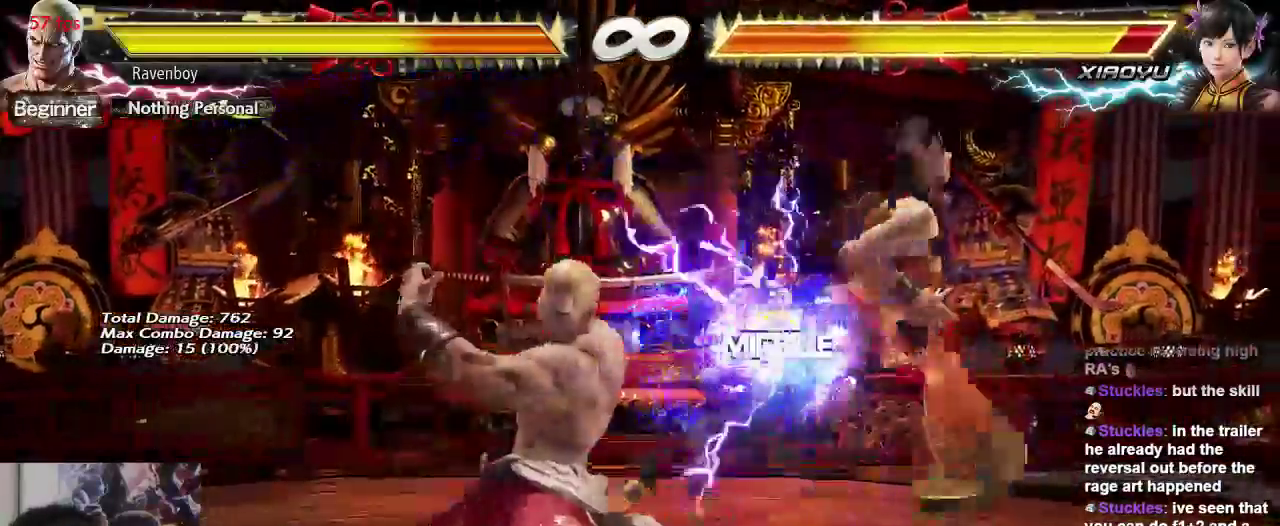
{"dt_ms": 500, "buttons": [], "left_stick": "center", "events": [[33, "left_stick", "down"], [67, "CIRCLE", "down"], [117, "CIRCLE", "up"], [117, "left_stick", "center"], [183, "left_stick", "right"], [267, "CROSS", "down"], [283, "left_stick", "center"], [317, "CROSS", "up"], [383, "CROSS", "down"], [450, "CROSS", "up"]]}
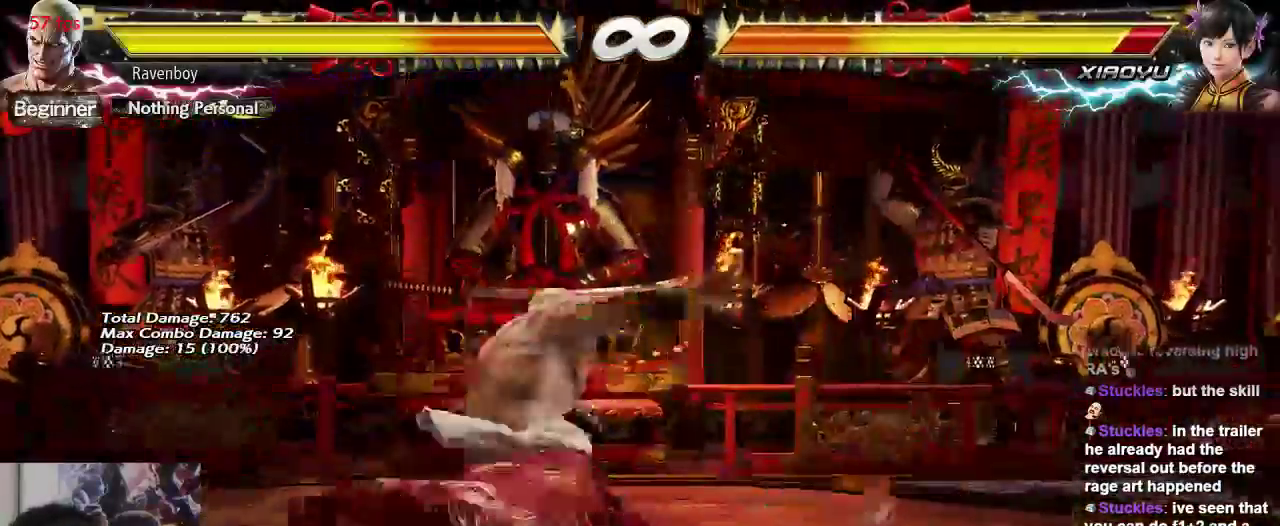
{"dt_ms": 500, "buttons": [], "left_stick": "center", "events": [[50, "CROSS", "down"], [150, "CROSS", "up"]]}
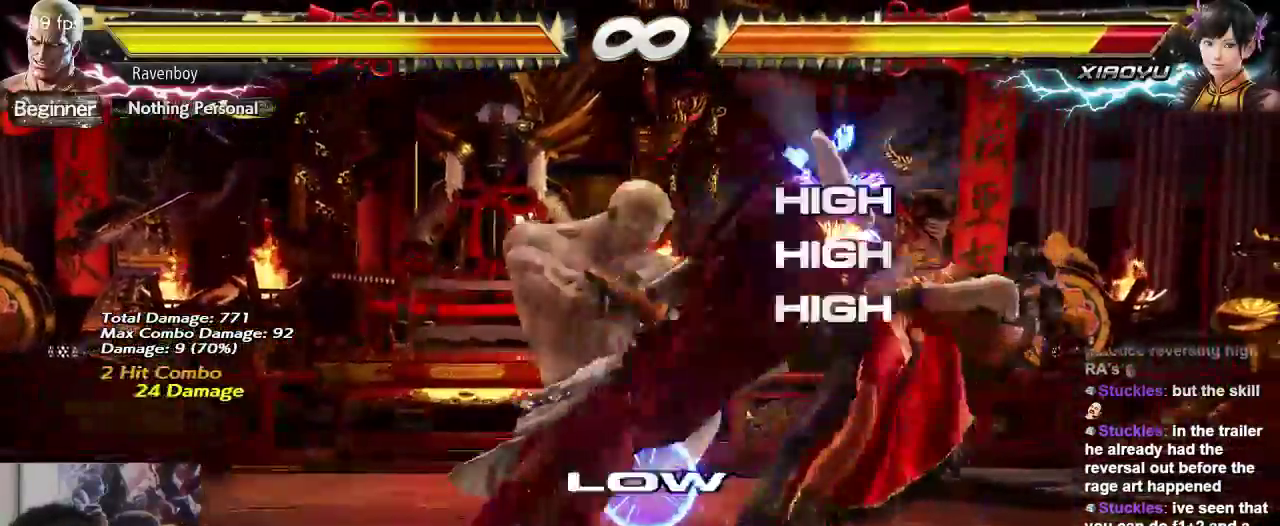
{"dt_ms": 500, "buttons": [], "left_stick": "left", "events": [[217, "left_stick", "left"], [283, "CIRCLE", "down"], [350, "CIRCLE", "up"], [400, "CIRCLE", "down"], [483, "CIRCLE", "up"]]}
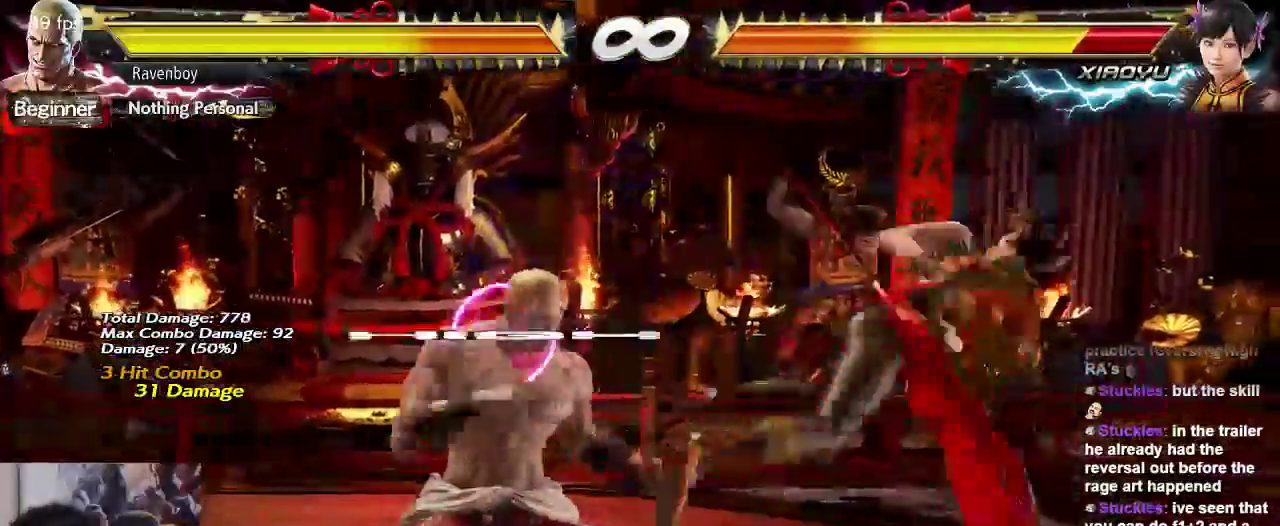
{"dt_ms": 500, "buttons": [], "left_stick": "center", "events": [[50, "CIRCLE", "down"], [133, "CIRCLE", "up"], [217, "CIRCLE", "down"], [300, "CIRCLE", "up"], [400, "left_stick", "center"]]}
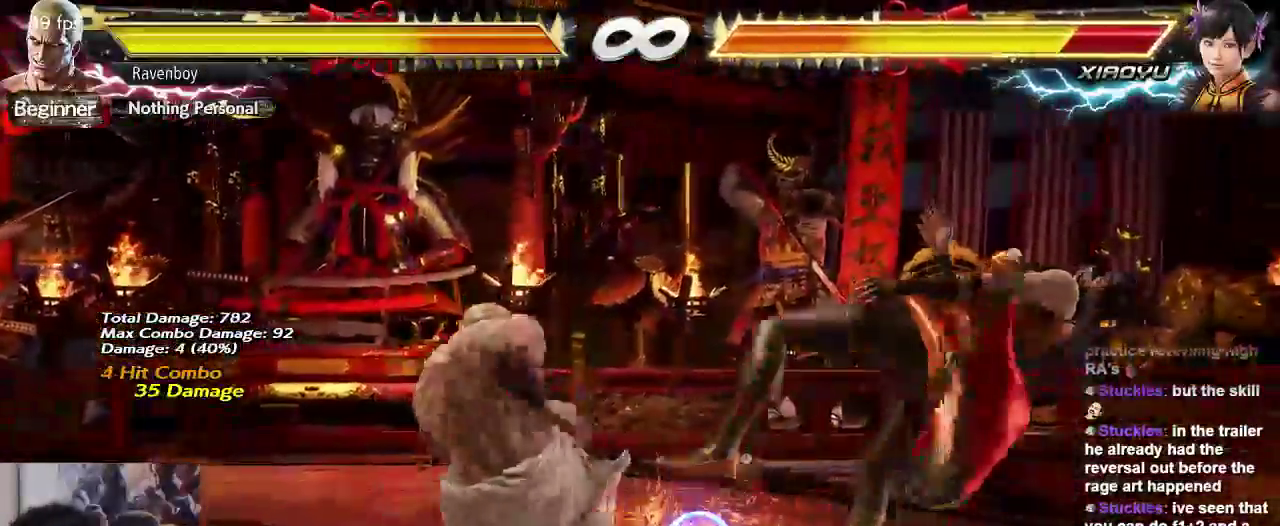
{"dt_ms": 500, "buttons": [], "left_stick": "center", "events": [[367, "left_stick", "right"], [467, "left_stick", "center"]]}
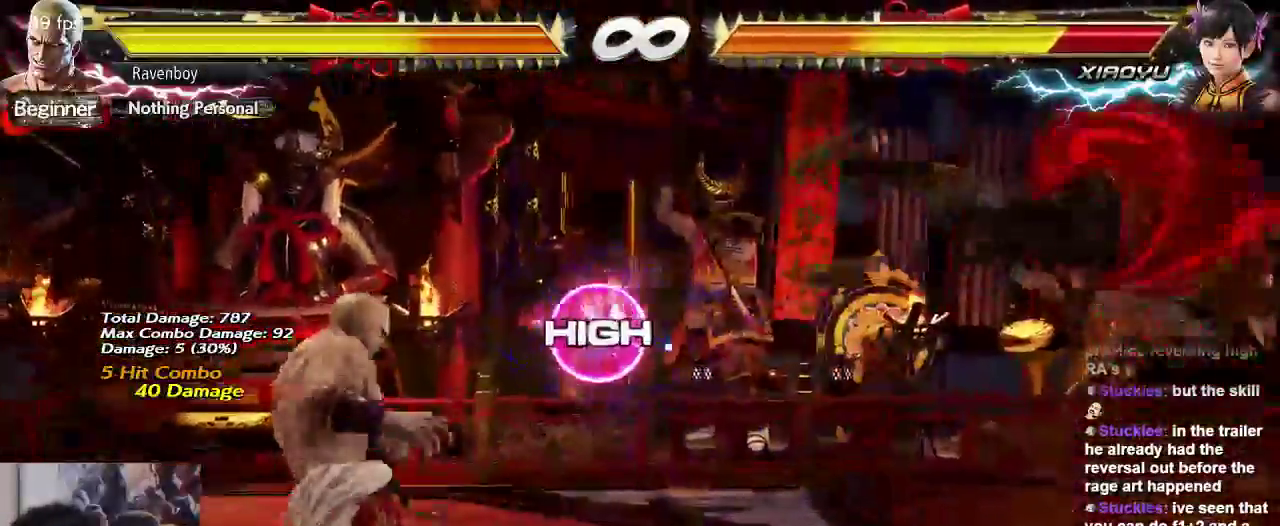
{"dt_ms": 500, "buttons": [], "left_stick": "right", "events": [[33, "left_stick", "right"], [300, "left_stick", "center"], [333, "TRIANGLE", "down"], [433, "TRIANGLE", "up"], [500, "left_stick", "right"]]}
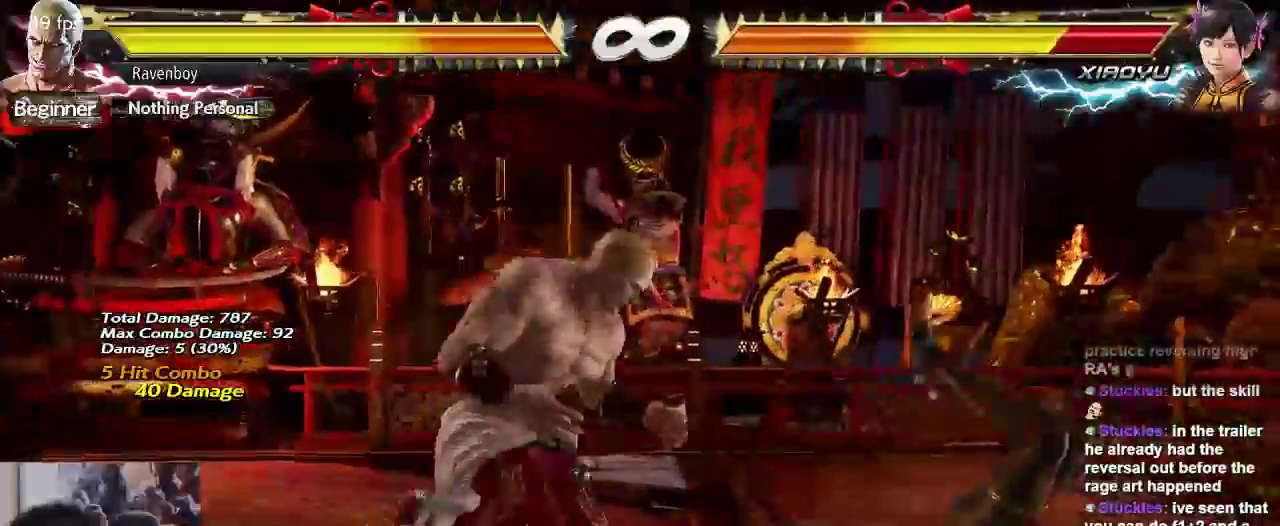
{"dt_ms": 500, "buttons": [], "left_stick": "center", "events": [[67, "SQUARE", "down"], [100, "left_stick", "center"], [133, "SQUARE", "up"], [167, "left_stick", "right"], [333, "left_stick", "down-left"], [367, "TRIANGLE", "down"], [400, "TRIANGLE", "up"], [450, "left_stick", "center"]]}
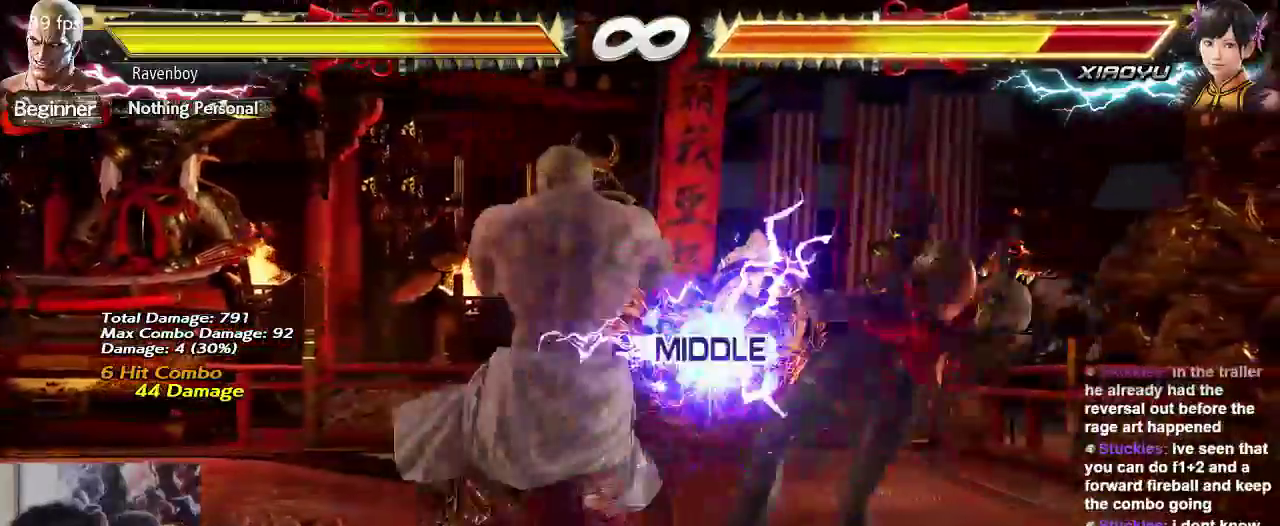
{"dt_ms": 500, "buttons": ["SQUARE"], "left_stick": "center", "events": [[17, "SQUARE", "down"], [83, "SQUARE", "up"], [183, "SQUARE", "down"], [217, "SQUARE", "up"], [317, "SQUARE", "down"], [417, "SQUARE", "up"], [483, "SQUARE", "down"]]}
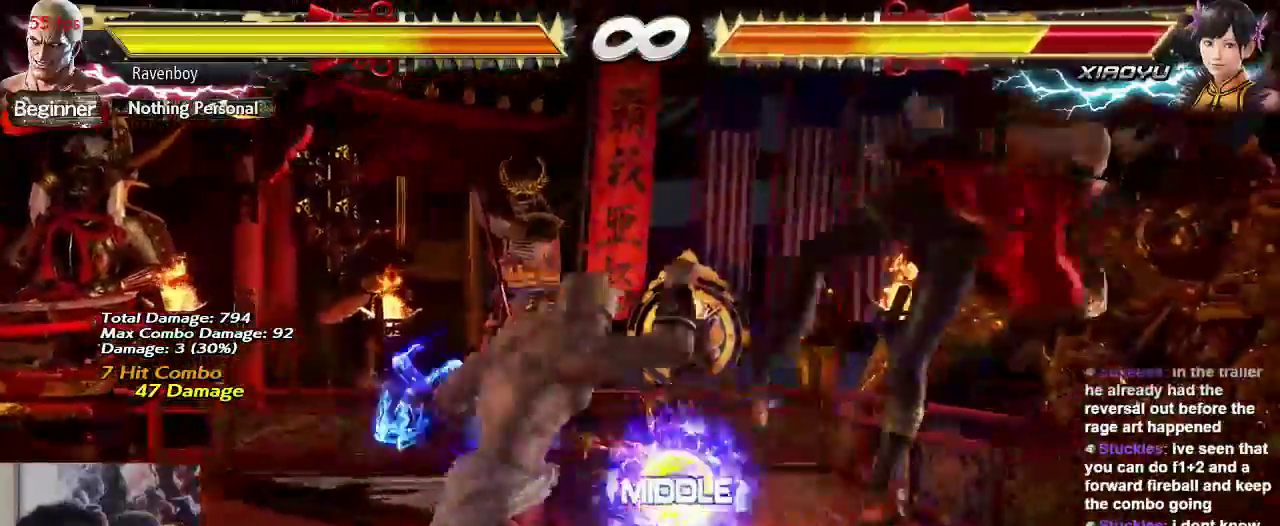
{"dt_ms": 500, "buttons": [], "left_stick": "center", "events": [[83, "SQUARE", "up"], [150, "SQUARE", "down"], [217, "SQUARE", "up"], [283, "SQUARE", "down"], [417, "SQUARE", "up"]]}
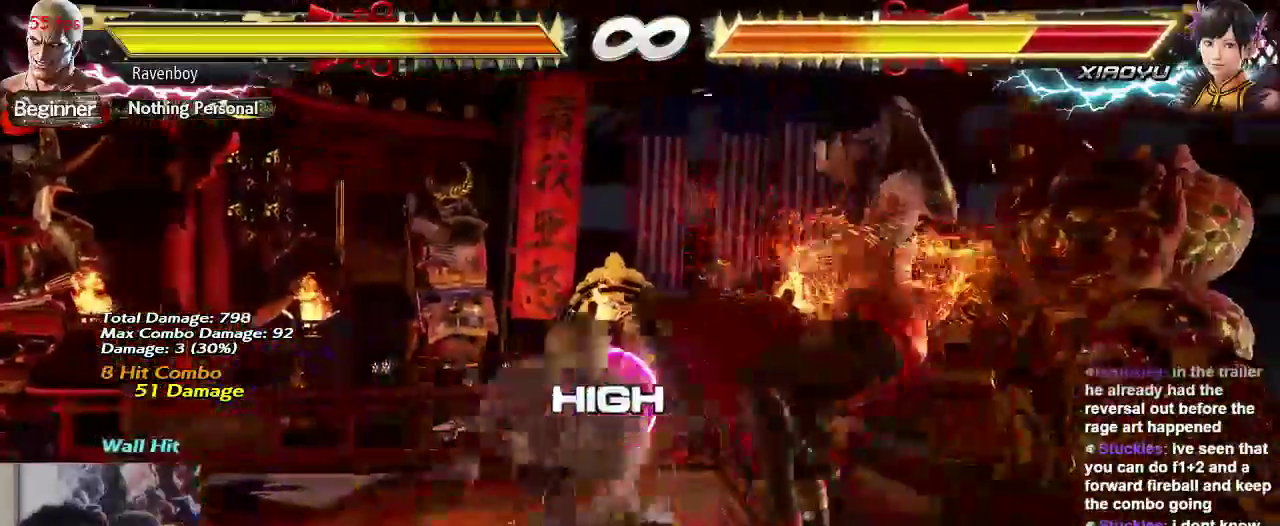
{"dt_ms": 500, "buttons": [], "left_stick": "down-right", "events": [[383, "left_stick", "down-right"], [417, "SQUARE", "down"], [483, "SQUARE", "up"]]}
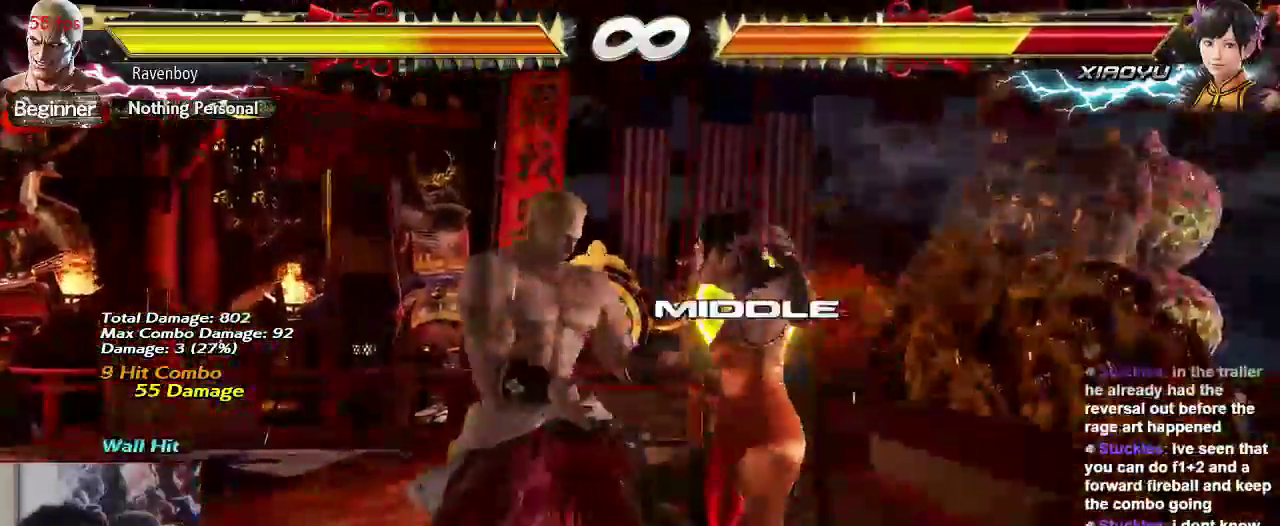
{"dt_ms": 500, "buttons": [], "left_stick": "center", "events": [[67, "SQUARE", "down"], [133, "SQUARE", "up"], [167, "left_stick", "center"], [200, "SQUARE", "down"], [233, "SQUARE", "up"]]}
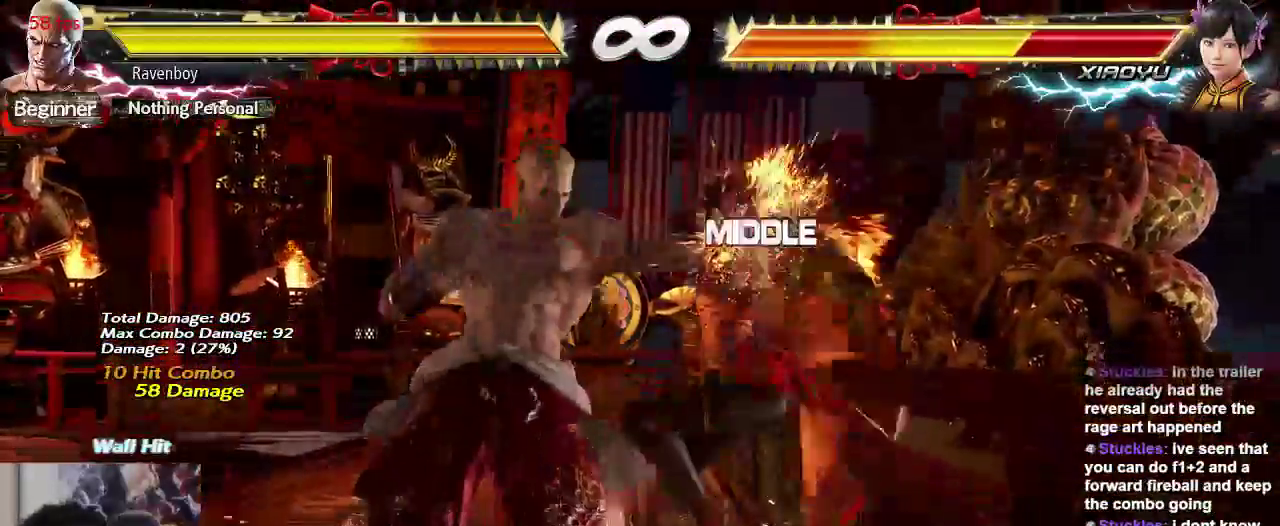
{"dt_ms": 500, "buttons": ["TRIANGLE"], "left_stick": "right", "events": [[333, "TRIANGLE", "down"], [367, "TRIANGLE", "up"], [367, "left_stick", "left"], [433, "left_stick", "down"], [467, "TRIANGLE", "down"], [500, "left_stick", "right"]]}
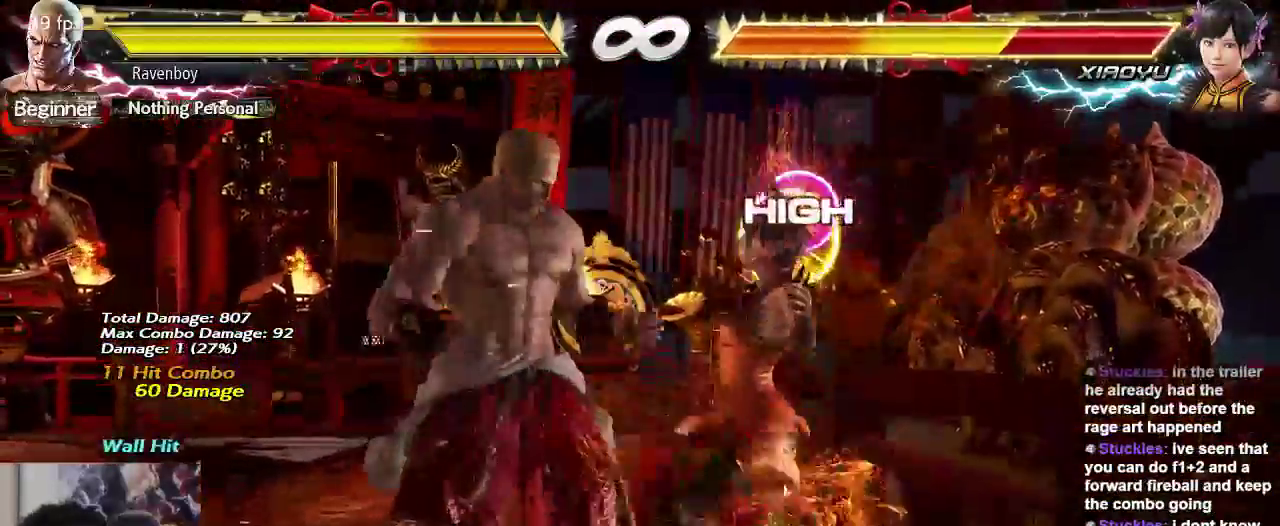
{"dt_ms": 500, "buttons": [], "left_stick": "center", "events": [[33, "TRIANGLE", "up"], [33, "left_stick", "center"], [100, "TRIANGLE", "down"], [167, "TRIANGLE", "up"], [233, "TRIANGLE", "down"], [300, "TRIANGLE", "up"], [367, "TRIANGLE", "down"], [433, "TRIANGLE", "up"]]}
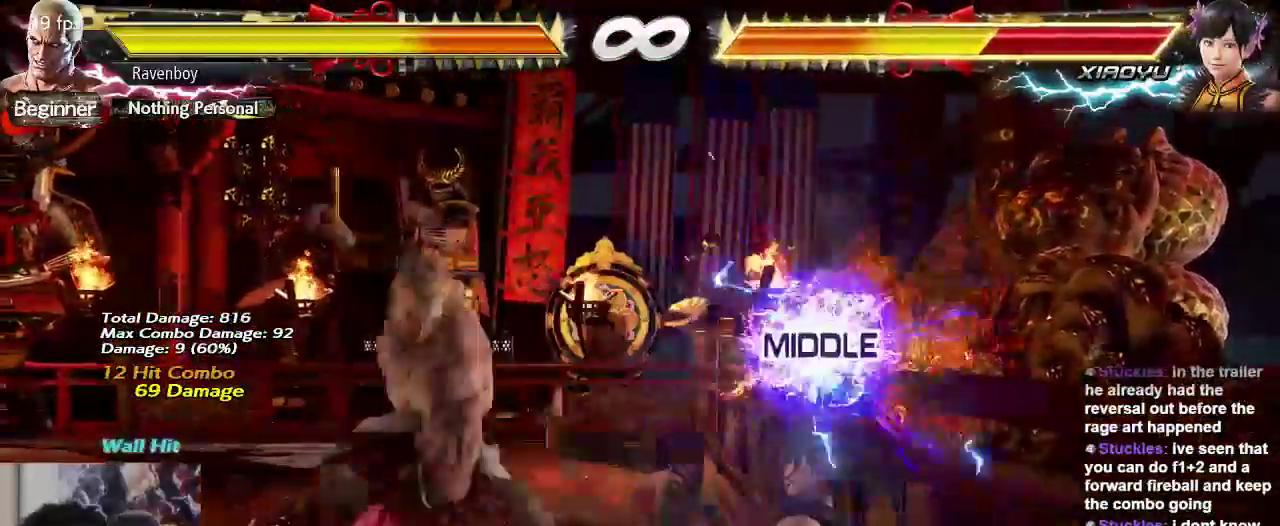
{"dt_ms": 1000, "buttons": [], "left_stick": "center"}
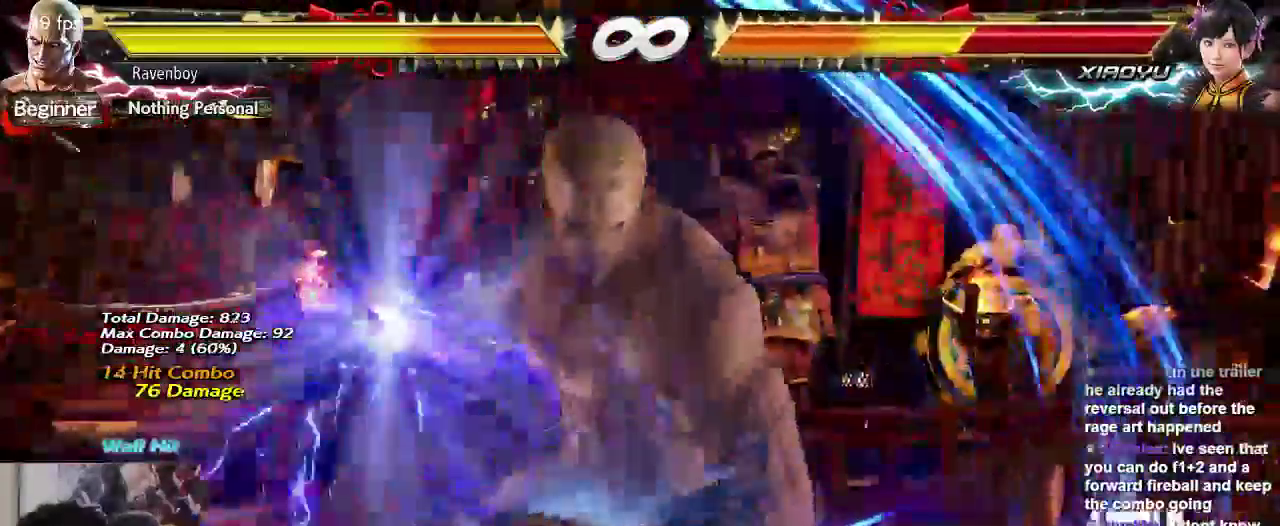
{"dt_ms": 500, "buttons": [], "left_stick": "center", "events": []}